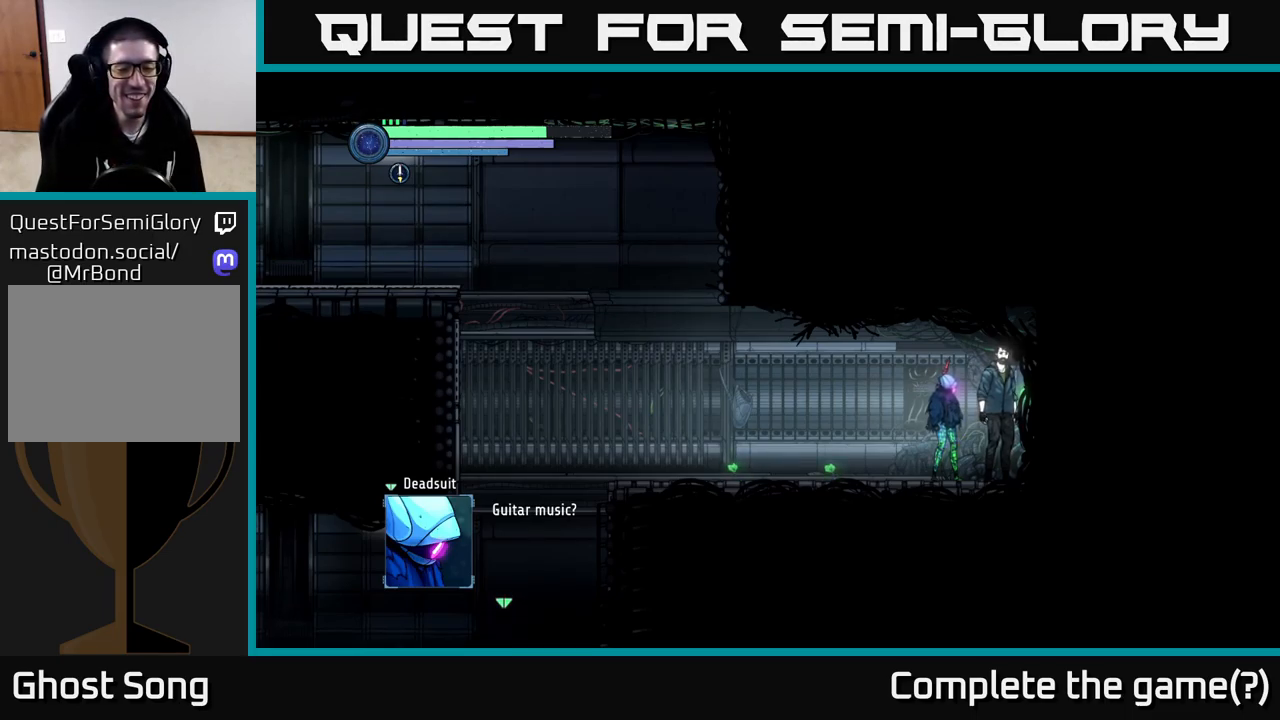
Gameplay with a controller (Xbox layout); each line is a JSON object with the inputs held at the frame after it. "events" lists button and stick changes between this image and that frame as [ms after this image, input, new state], when the widget could be followed in between.
{"buttons": ["A"], "left_stick": "center", "right_stick": "center", "events": [[350, "A", "down"]]}
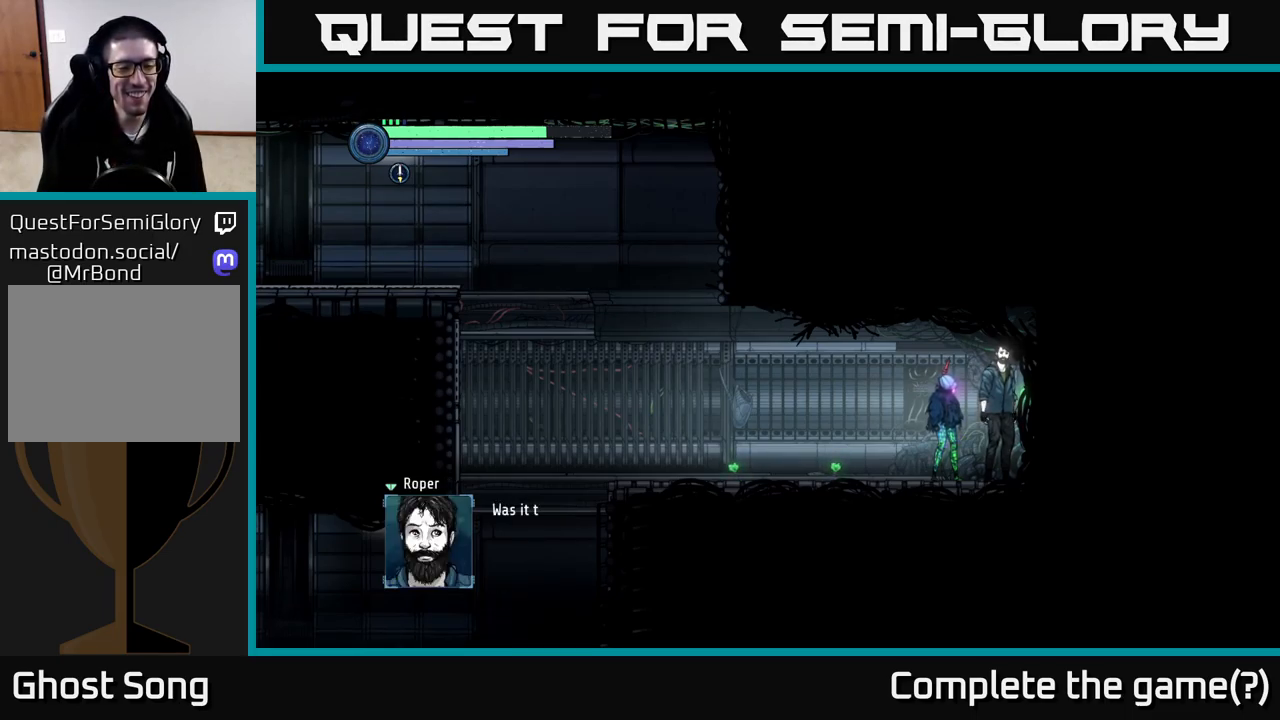
{"buttons": [], "left_stick": "center", "right_stick": "center", "events": [[50, "A", "up"]]}
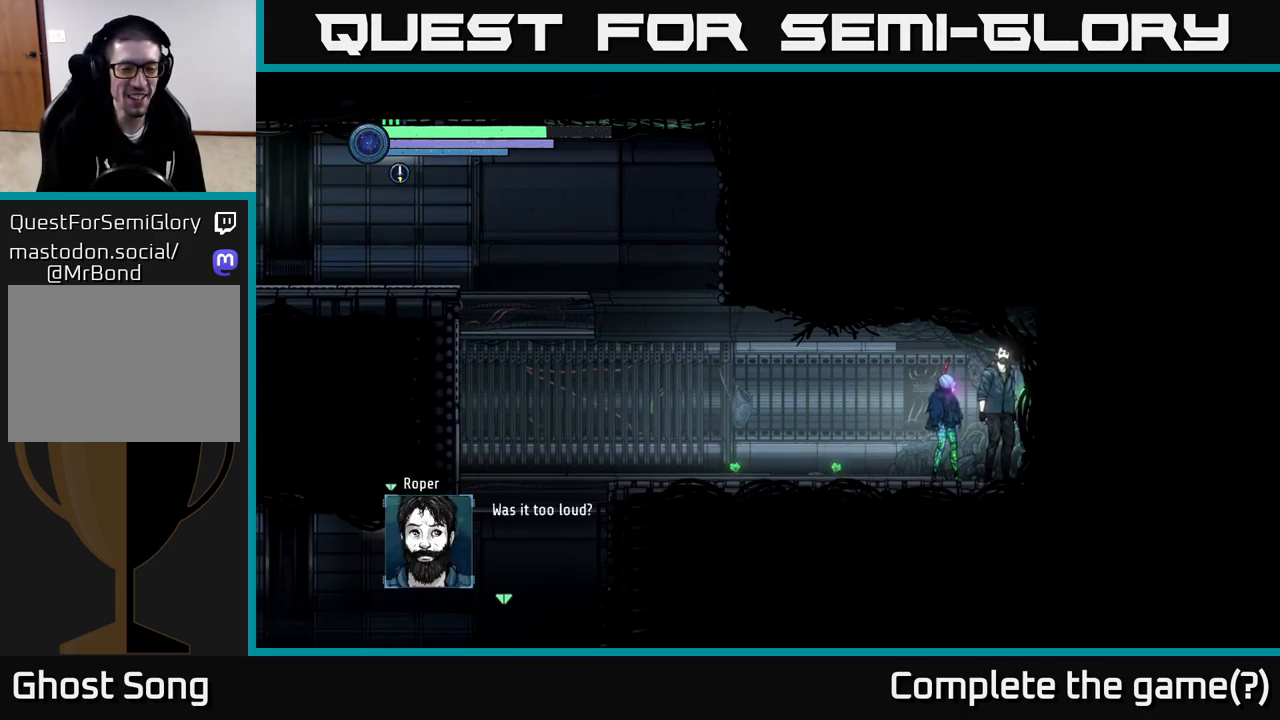
{"buttons": [], "left_stick": "center", "right_stick": "center", "events": []}
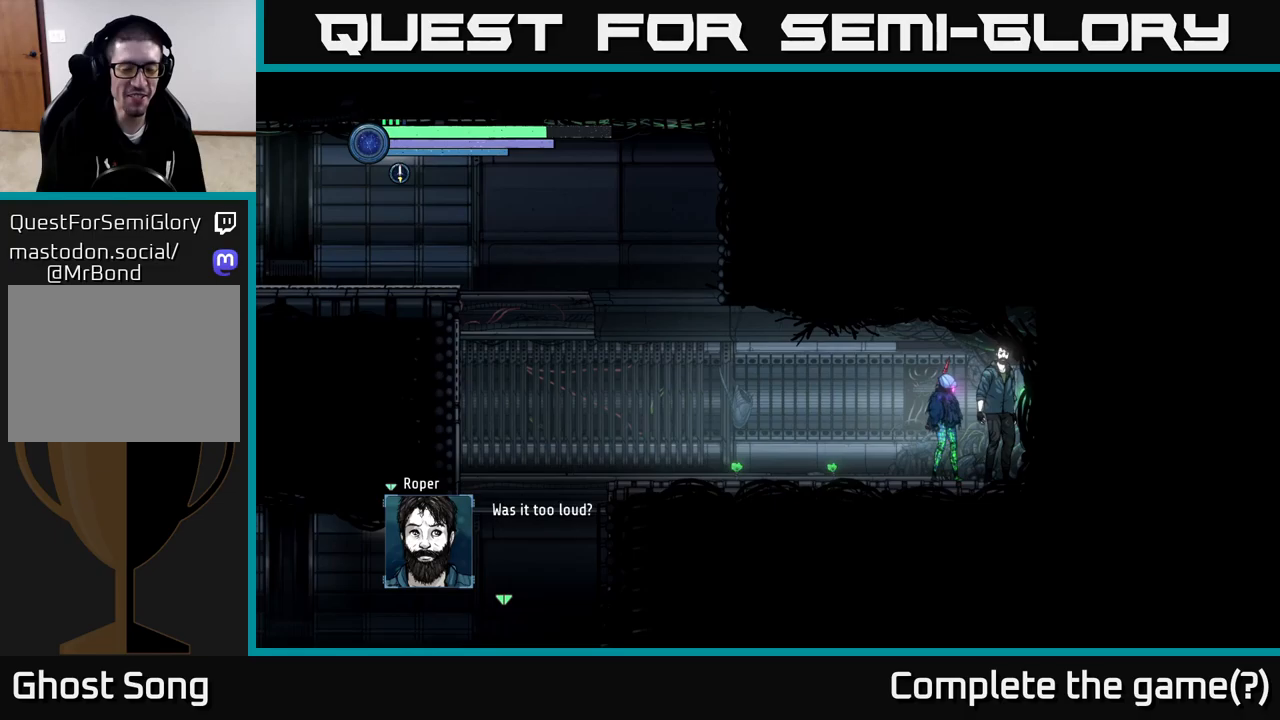
{"buttons": [], "left_stick": "center", "right_stick": "center", "events": []}
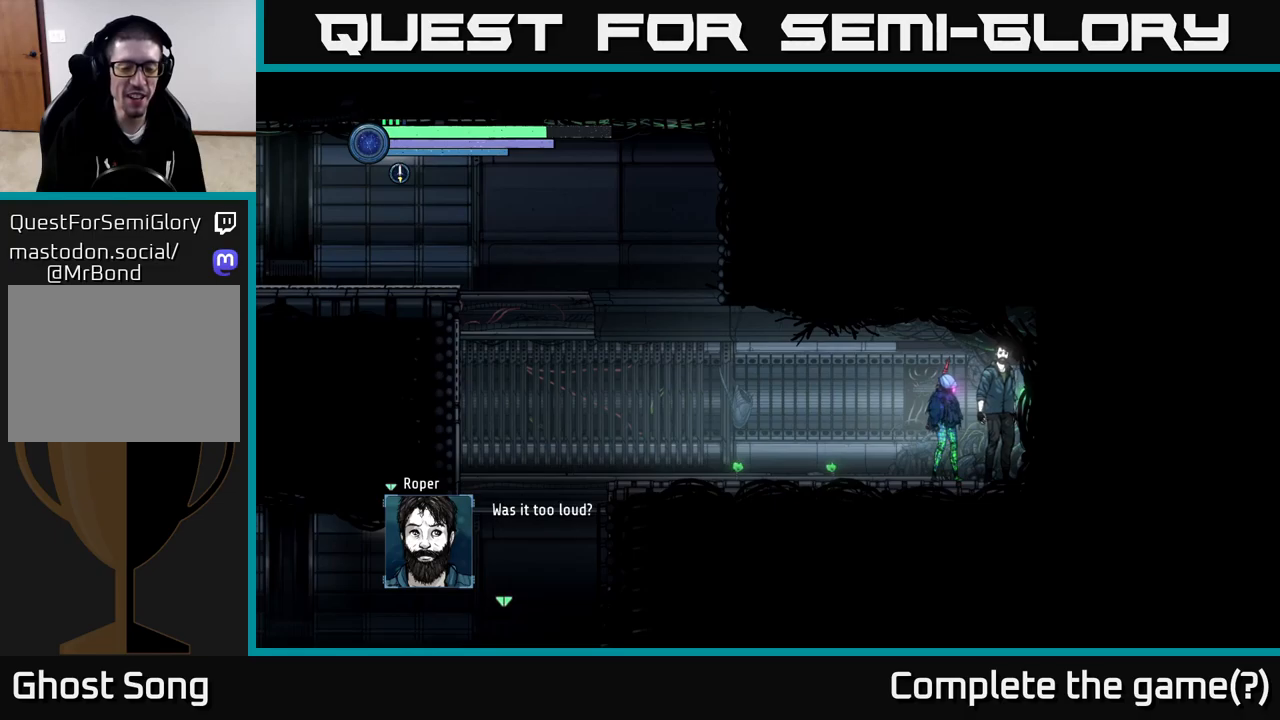
{"buttons": [], "left_stick": "center", "right_stick": "center", "events": []}
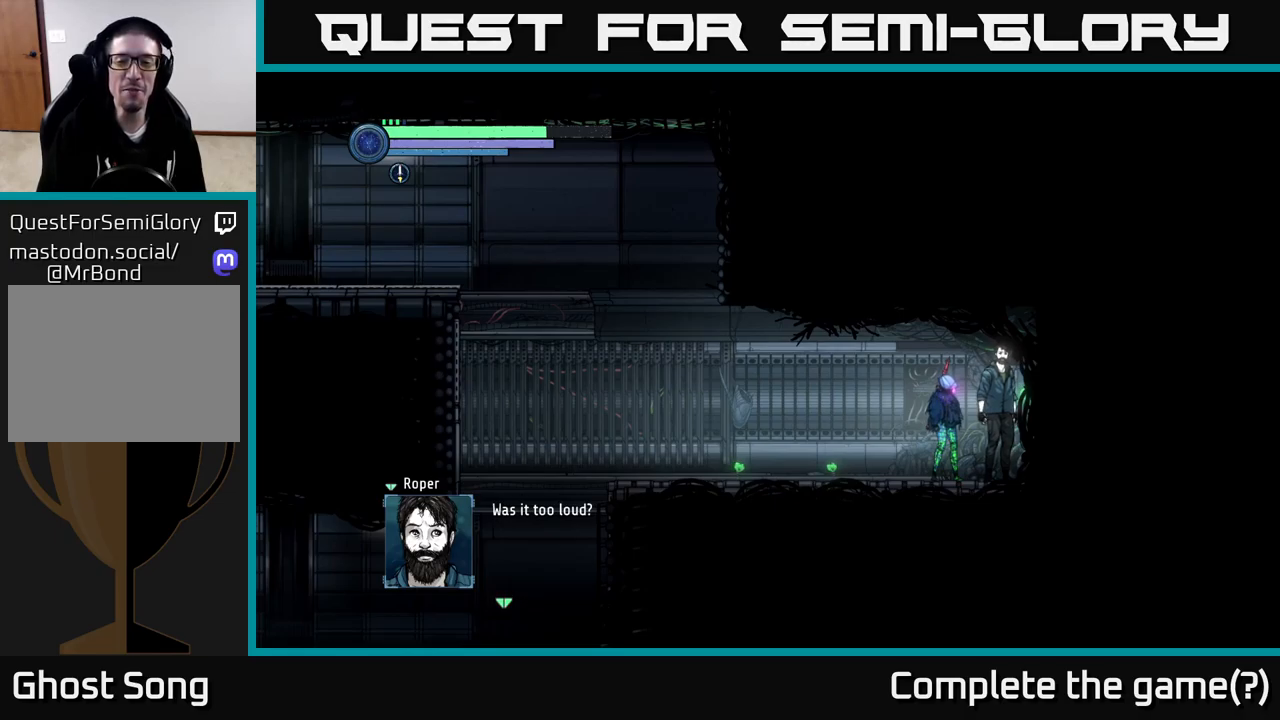
{"buttons": [], "left_stick": "center", "right_stick": "center", "events": []}
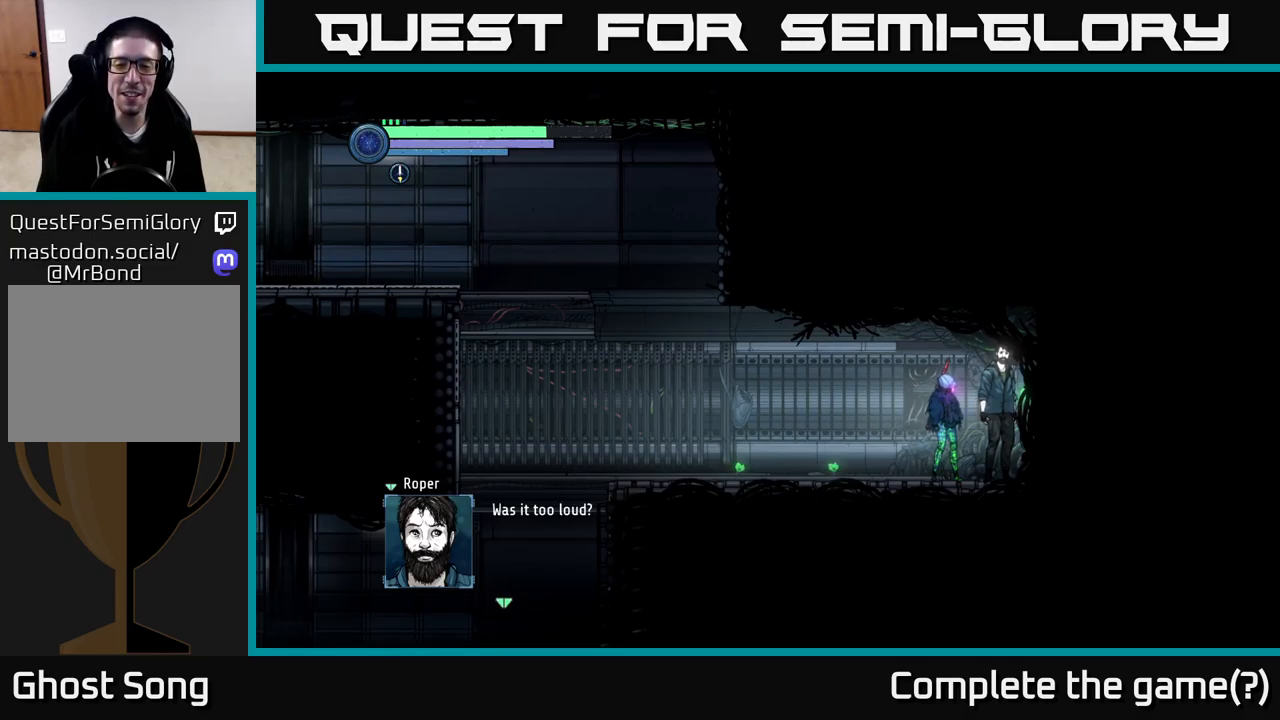
{"buttons": [], "left_stick": "center", "right_stick": "center", "events": []}
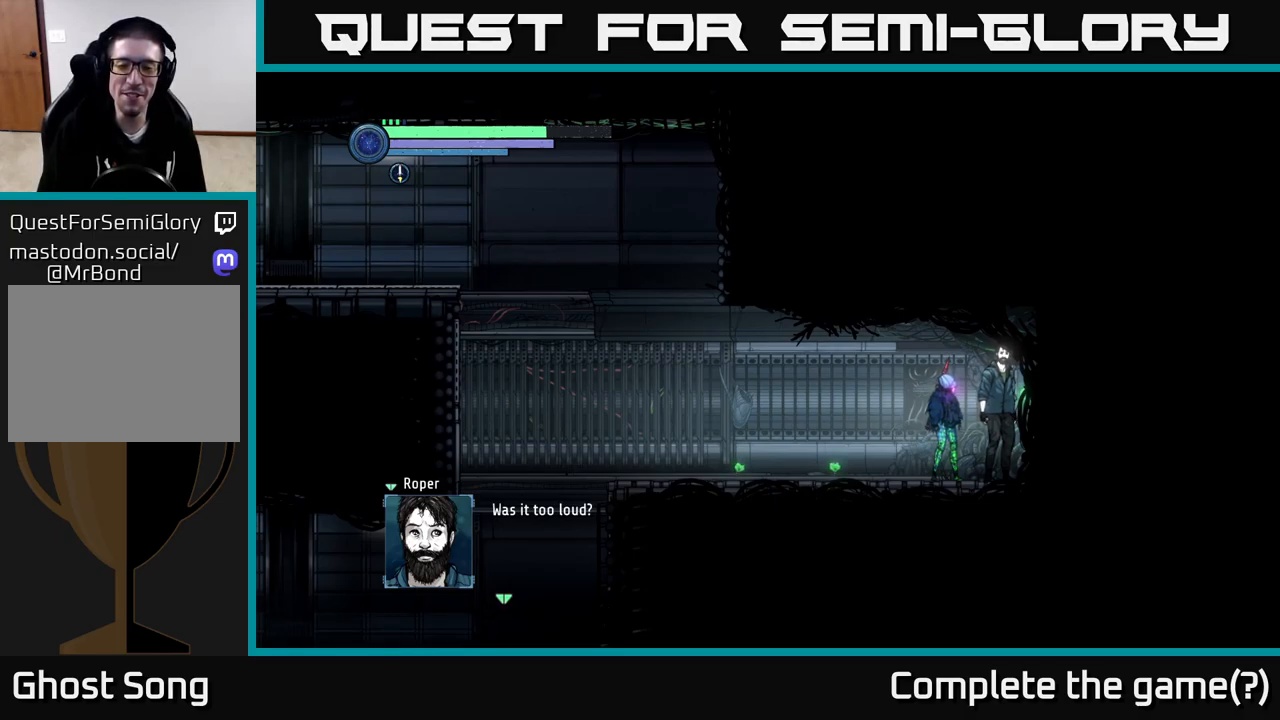
{"buttons": [], "left_stick": "center", "right_stick": "center", "events": []}
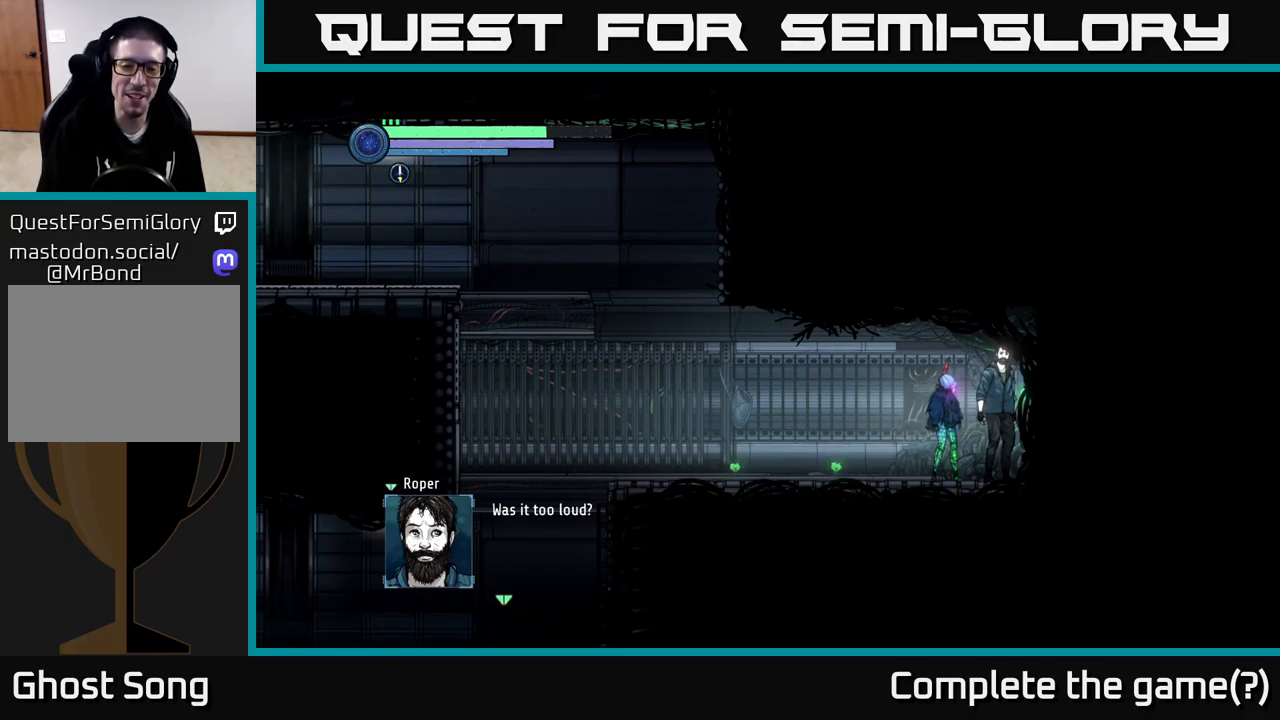
{"buttons": [], "left_stick": "center", "right_stick": "center", "events": []}
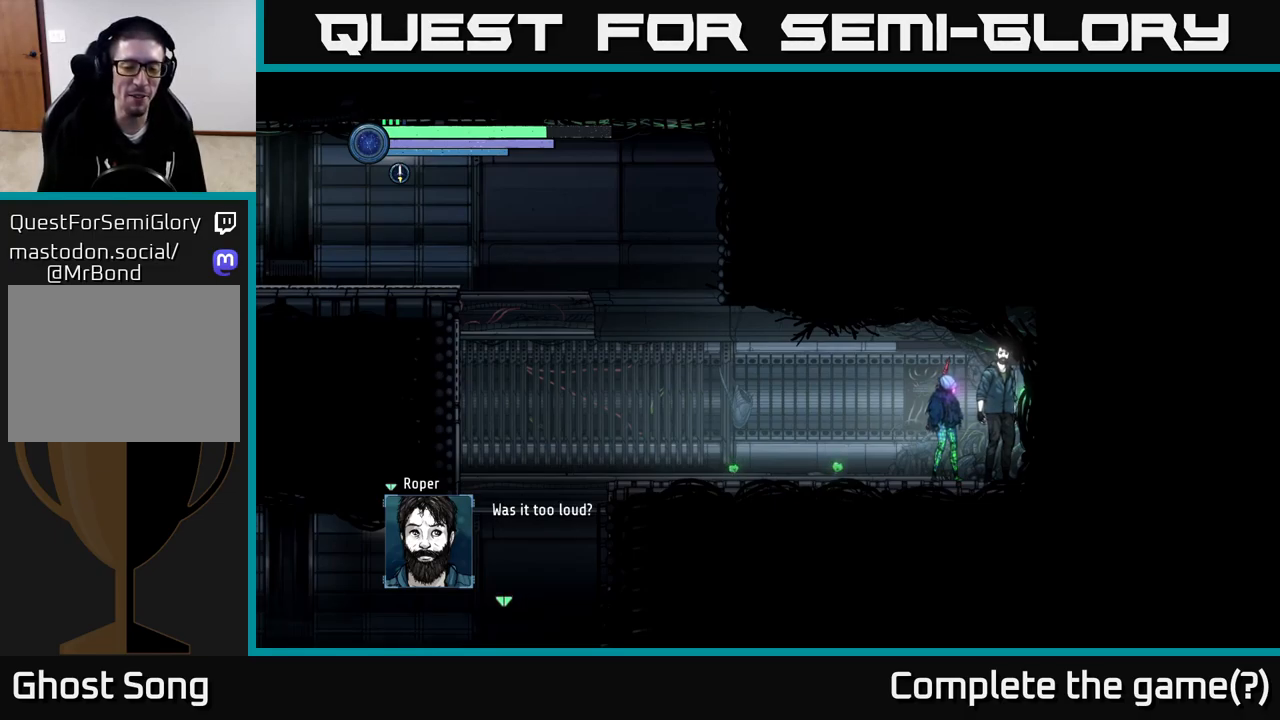
{"buttons": [], "left_stick": "center", "right_stick": "center", "events": []}
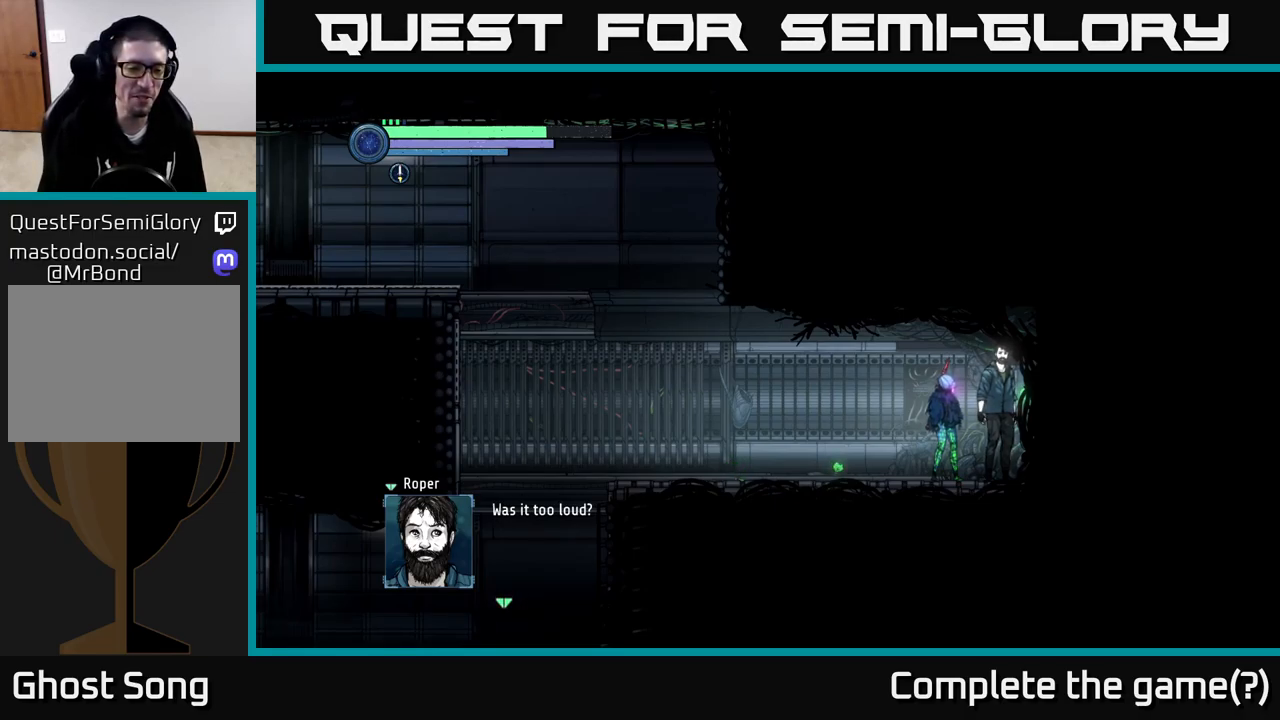
{"buttons": [], "left_stick": "center", "right_stick": "center", "events": []}
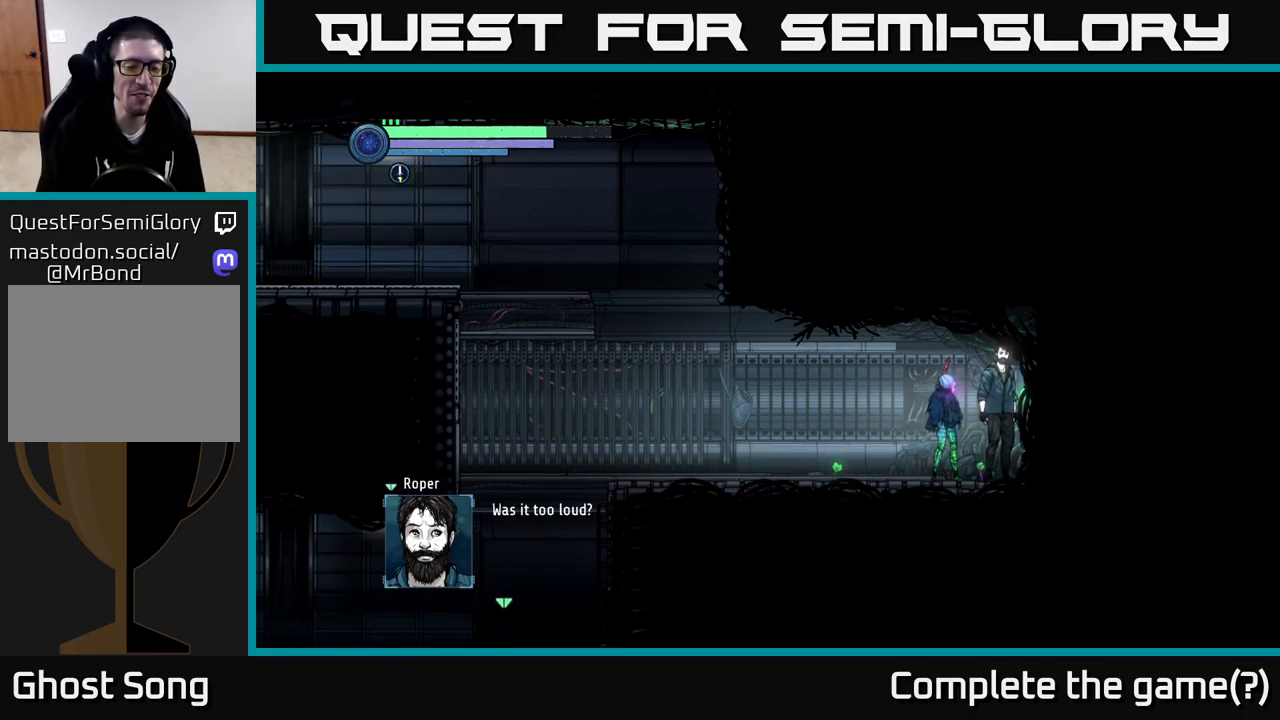
{"buttons": [], "left_stick": "center", "right_stick": "center", "events": []}
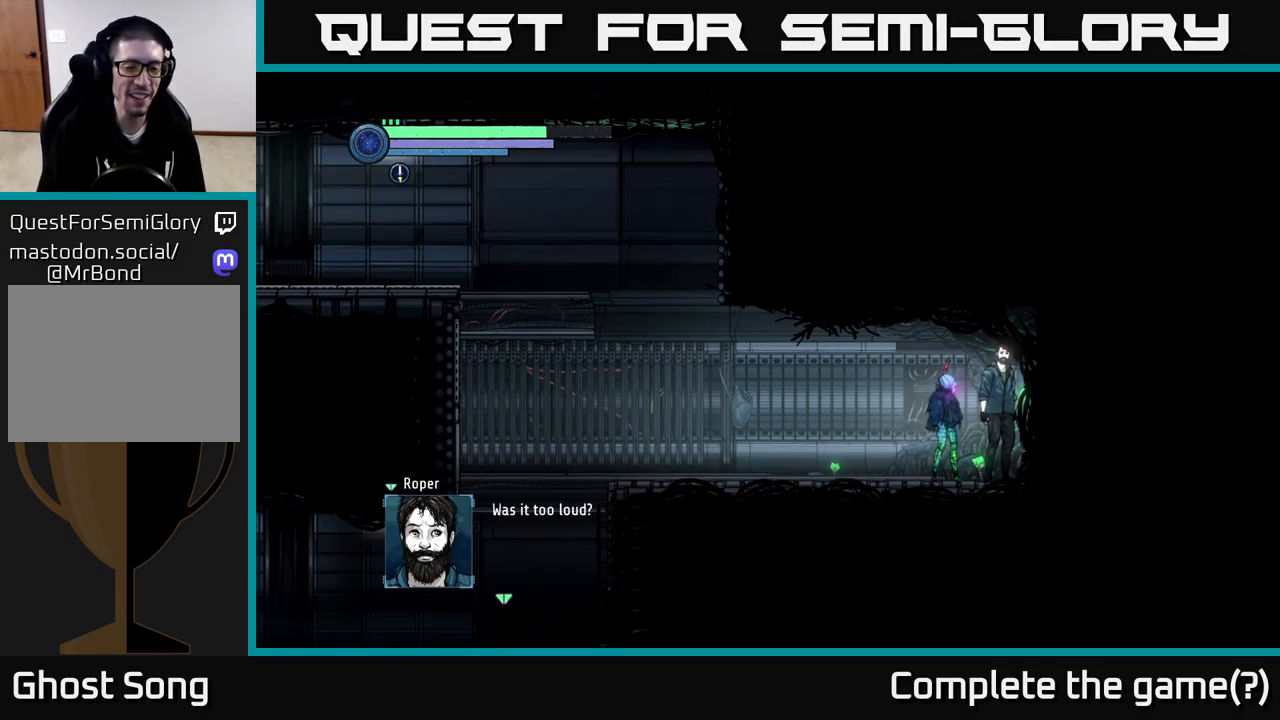
{"buttons": [], "left_stick": "center", "right_stick": "center", "events": [[233, "A", "down"], [367, "A", "up"]]}
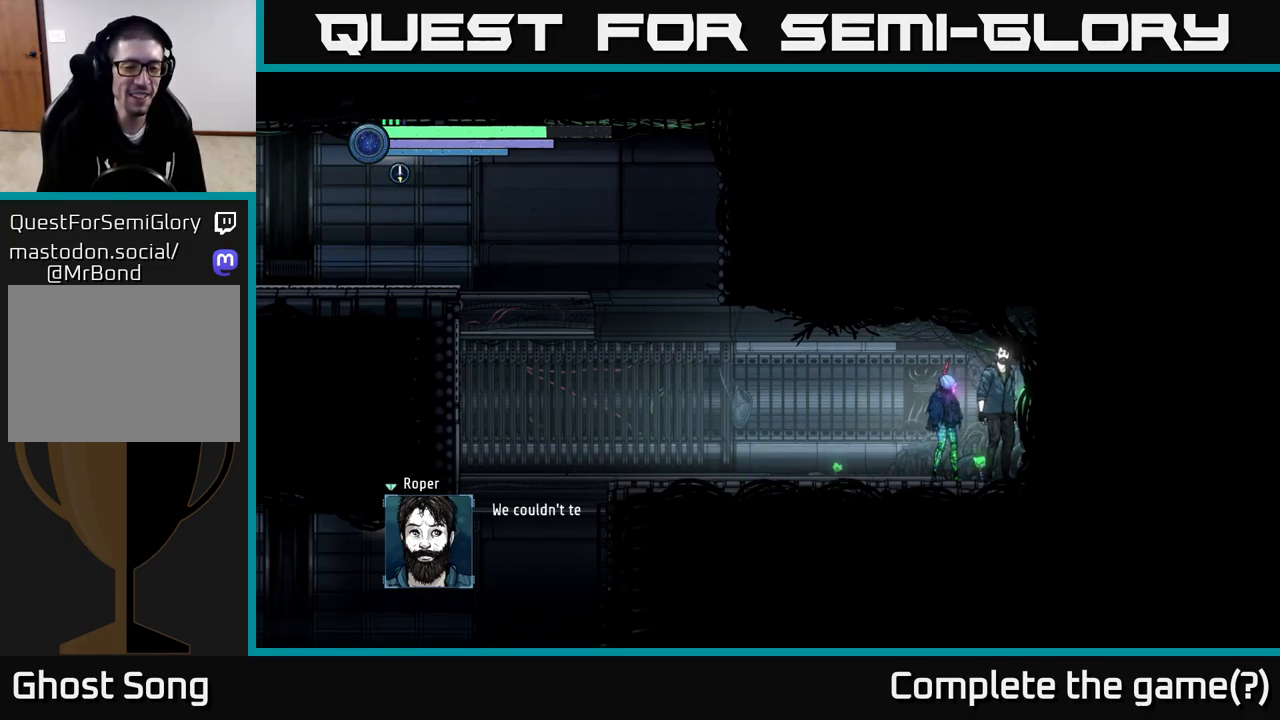
{"buttons": [], "left_stick": "center", "right_stick": "center", "events": []}
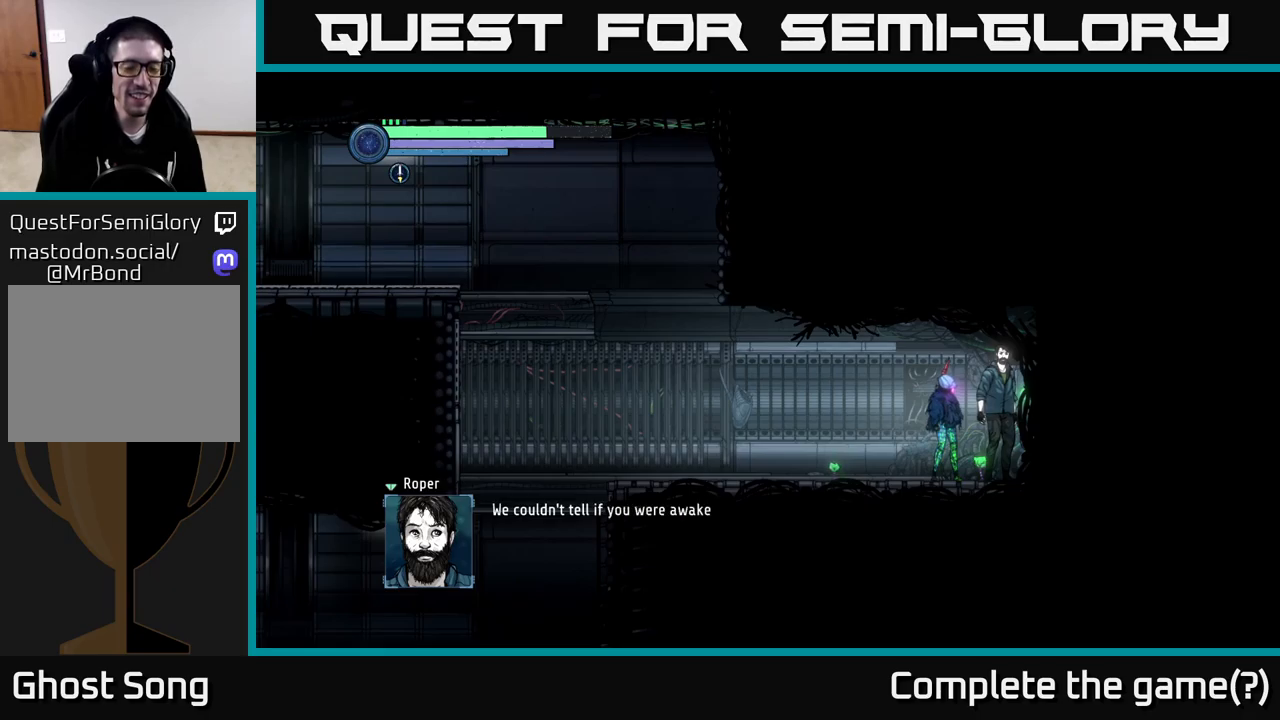
{"buttons": [], "left_stick": "center", "right_stick": "center", "events": []}
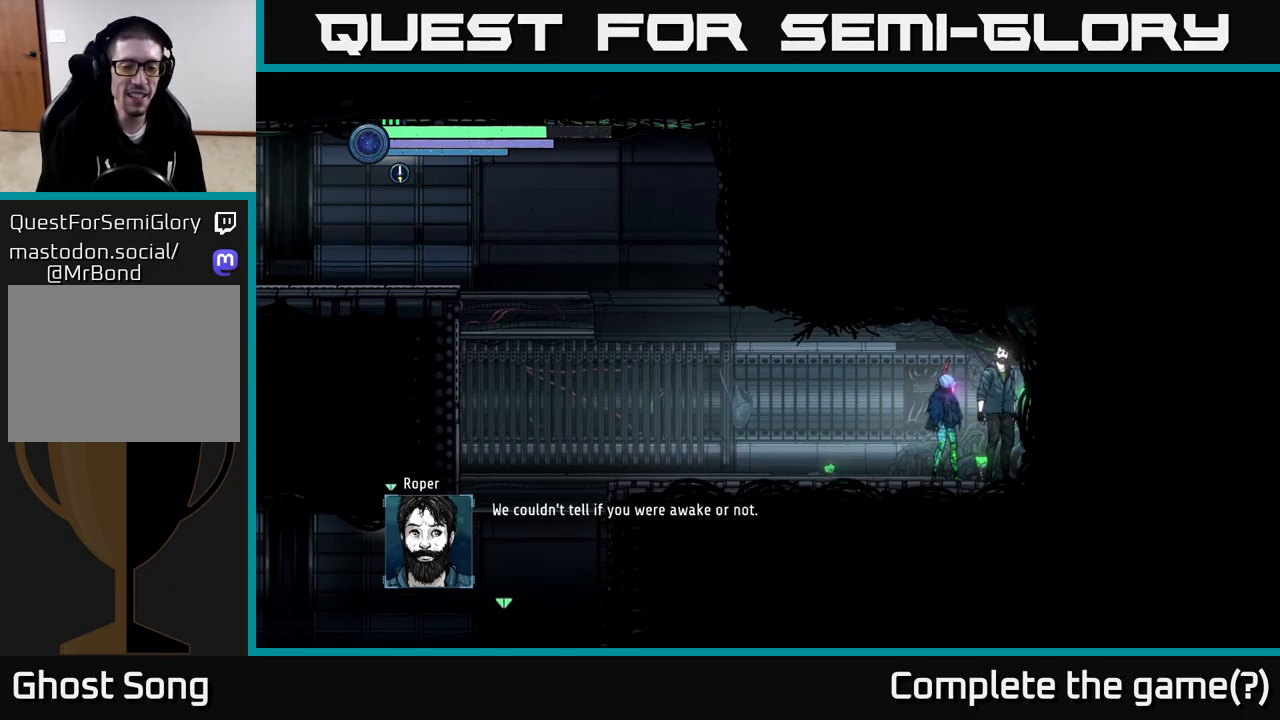
{"buttons": [], "left_stick": "center", "right_stick": "center", "events": []}
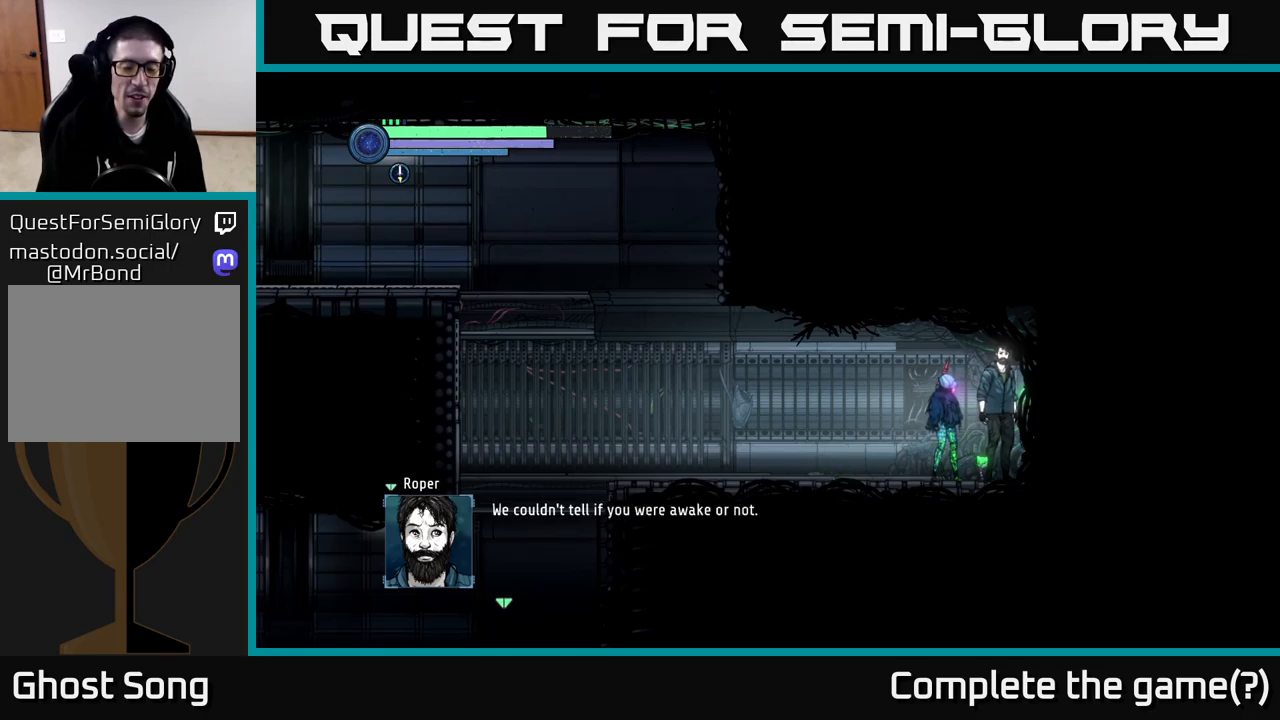
{"buttons": [], "left_stick": "center", "right_stick": "center", "events": []}
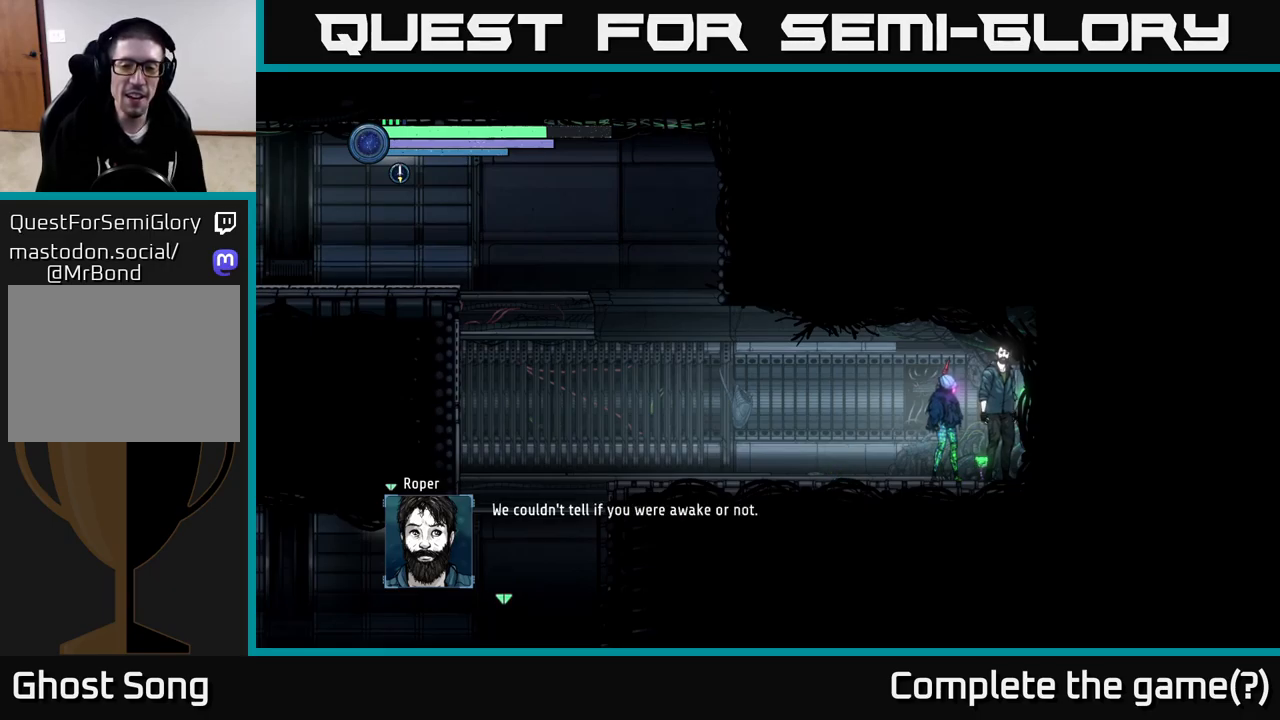
{"buttons": [], "left_stick": "center", "right_stick": "center", "events": []}
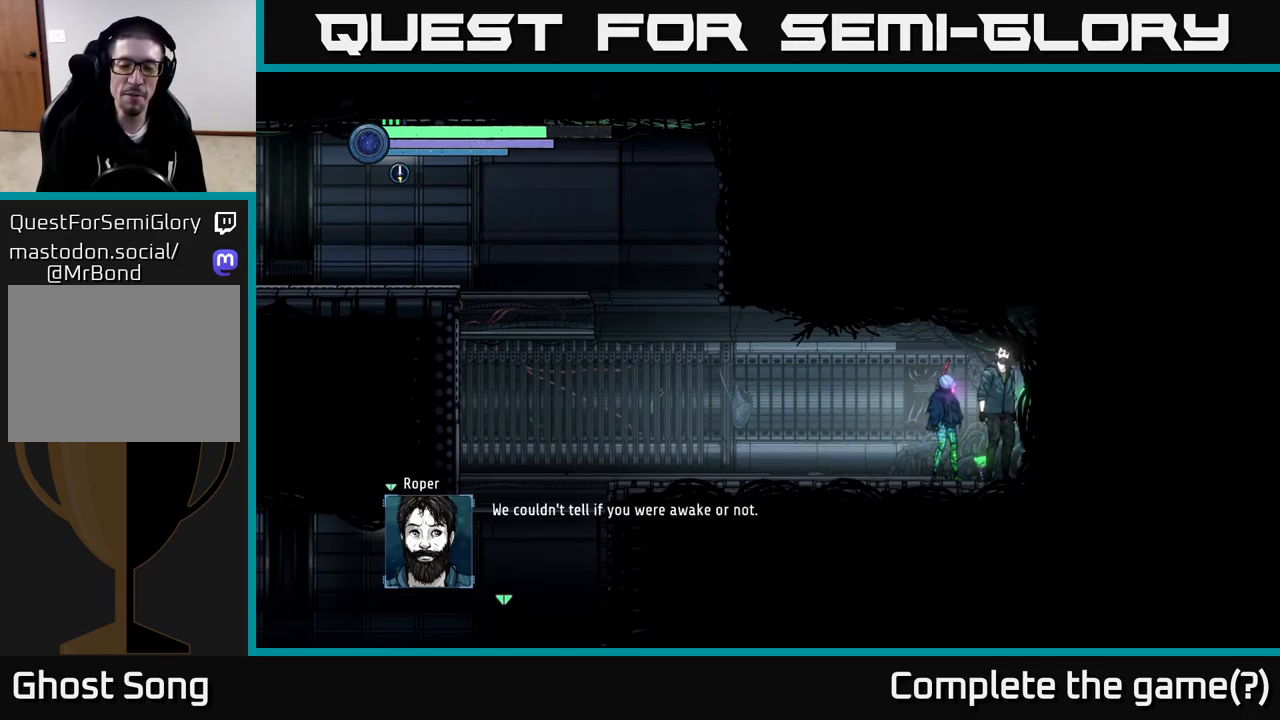
{"buttons": [], "left_stick": "center", "right_stick": "center", "events": []}
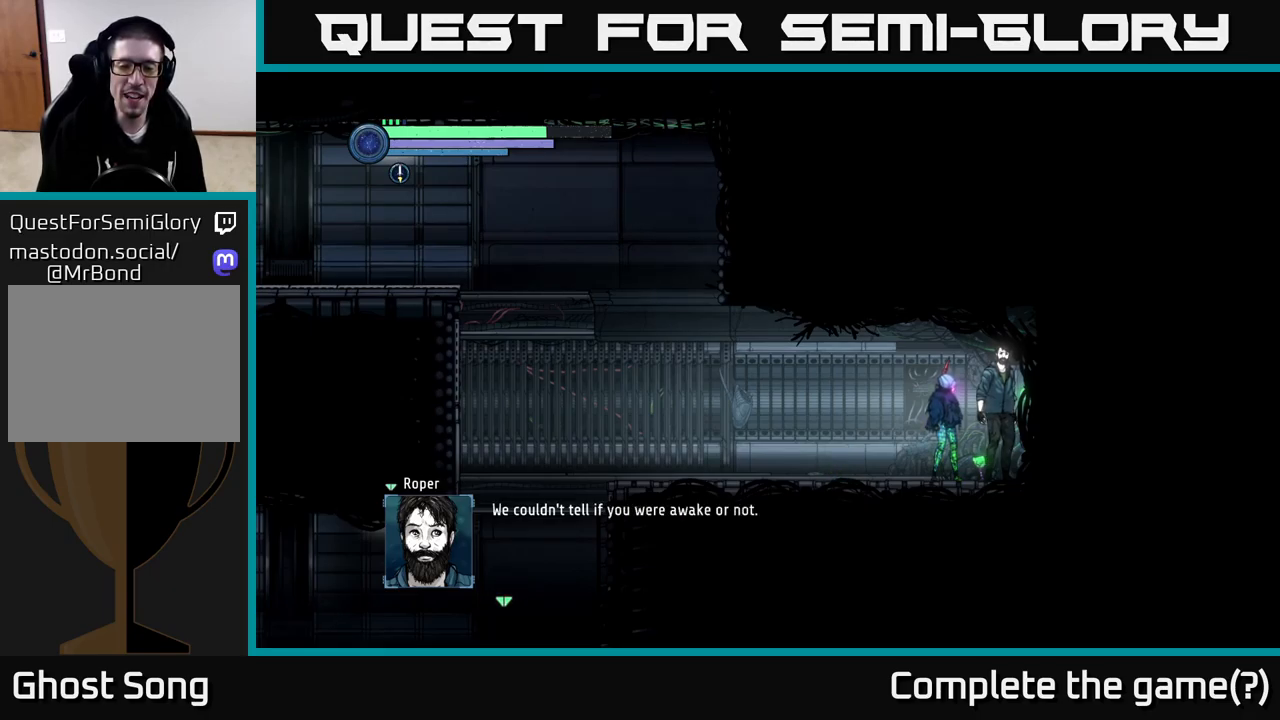
{"buttons": [], "left_stick": "center", "right_stick": "center", "events": []}
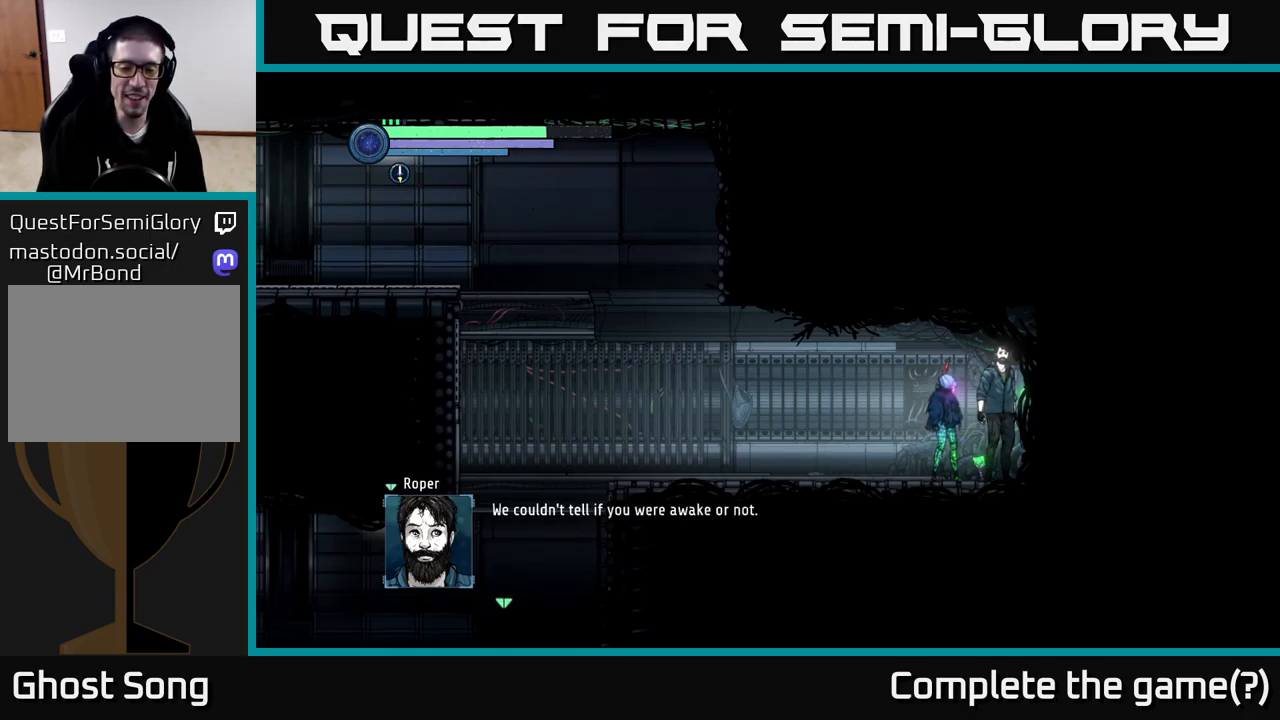
{"buttons": ["A"], "left_stick": "center", "right_stick": "center", "events": [[400, "A", "down"]]}
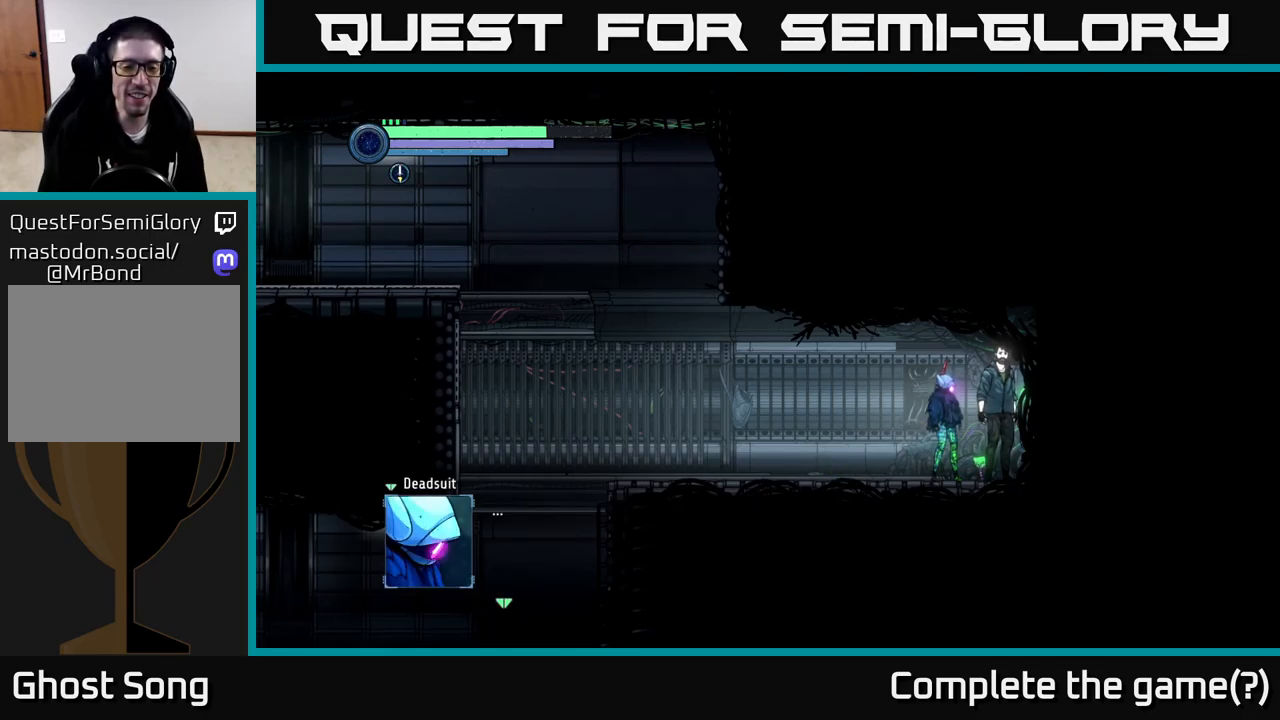
{"buttons": [], "left_stick": "center", "right_stick": "center", "events": [[34, "A", "up"]]}
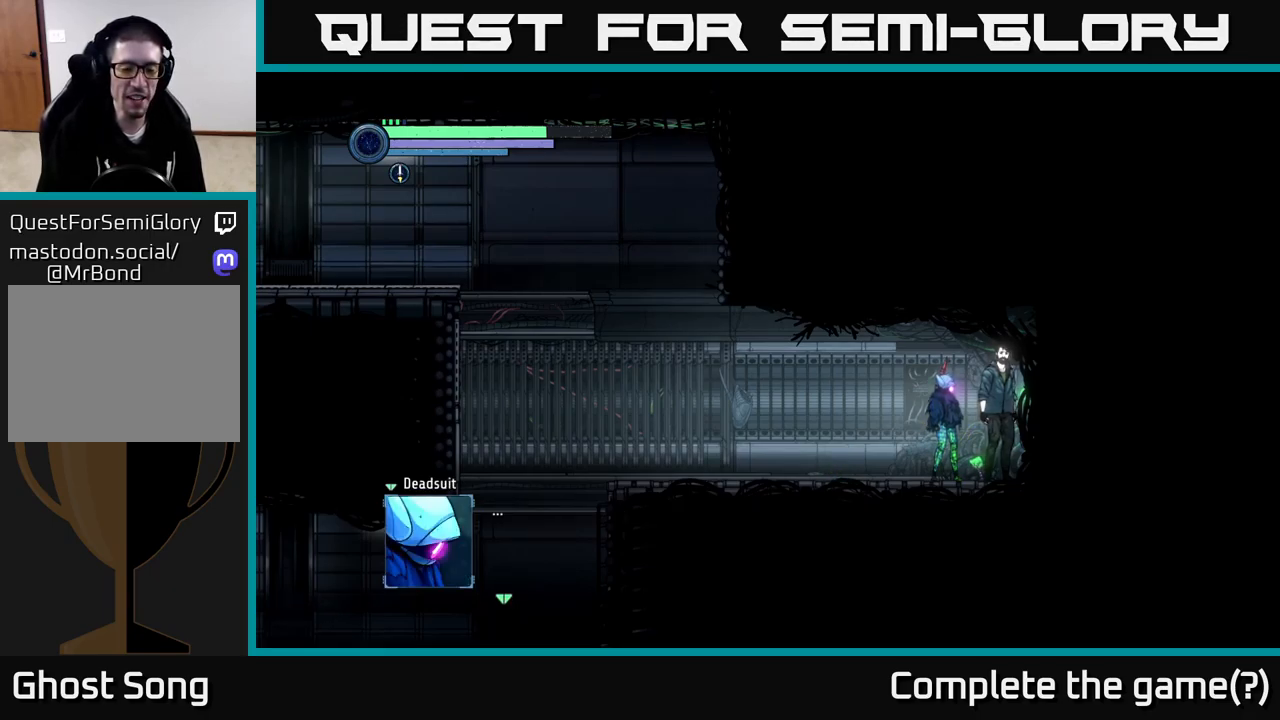
{"buttons": [], "left_stick": "center", "right_stick": "center", "events": [[234, "A", "down"], [484, "A", "up"]]}